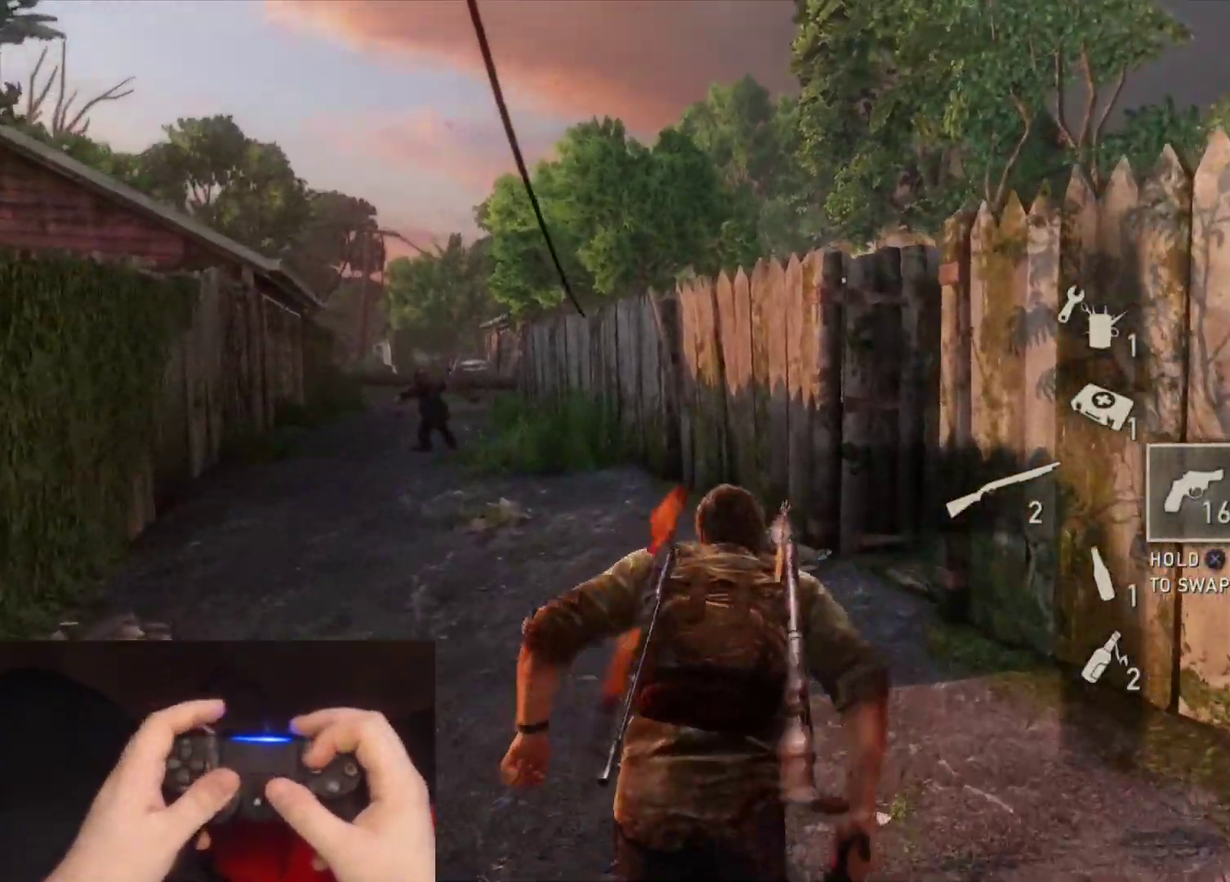
Gameplay with a controller (PlayStation layout); each line is a JSON object with the inputs held at the frame after it. "events" lists button and stick changes between this image and that frame as [ms after this image, input, new state], when the widget could be followed in between.
{"buttons": ["L2"], "left_stick": "up", "right_stick": "left"}
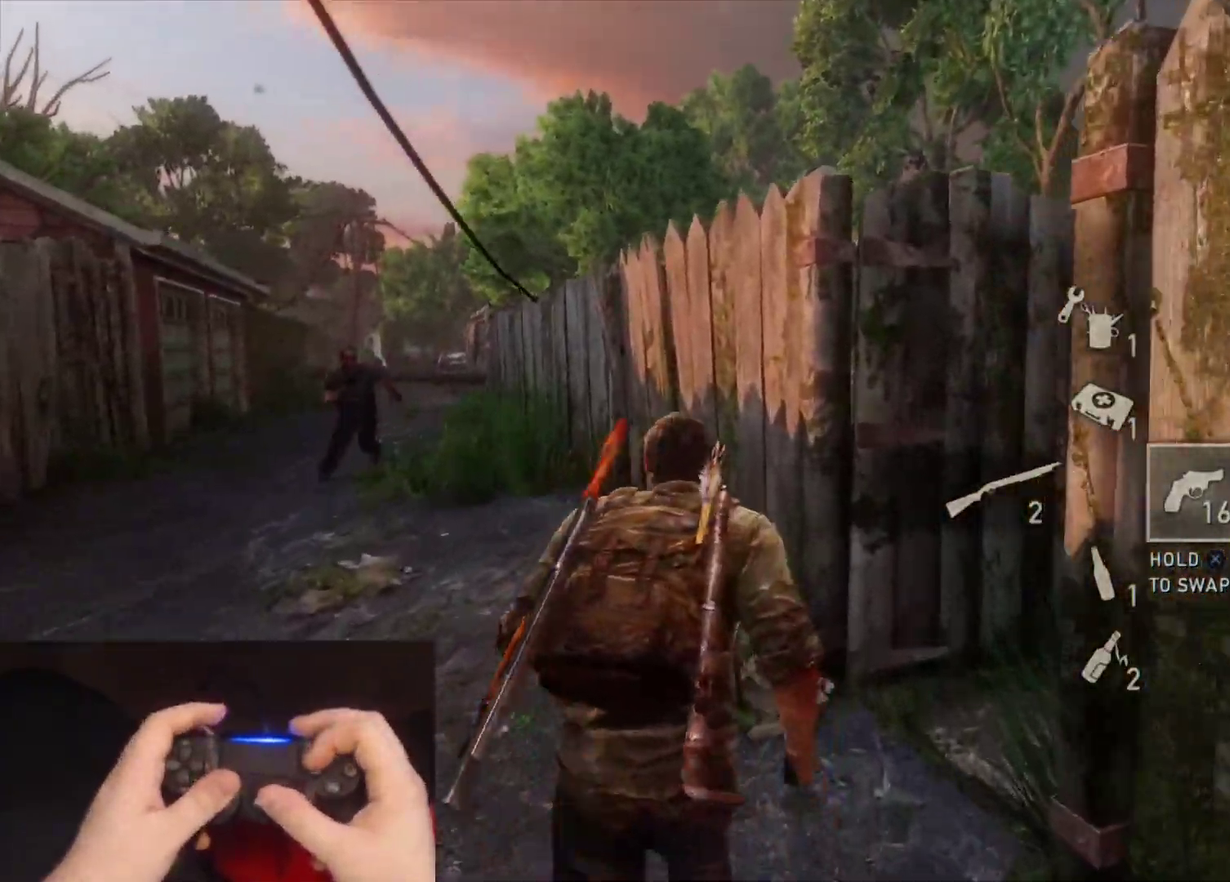
{"buttons": ["L2"], "left_stick": "up", "right_stick": "center", "events": [[283, "right_stick", "center"]]}
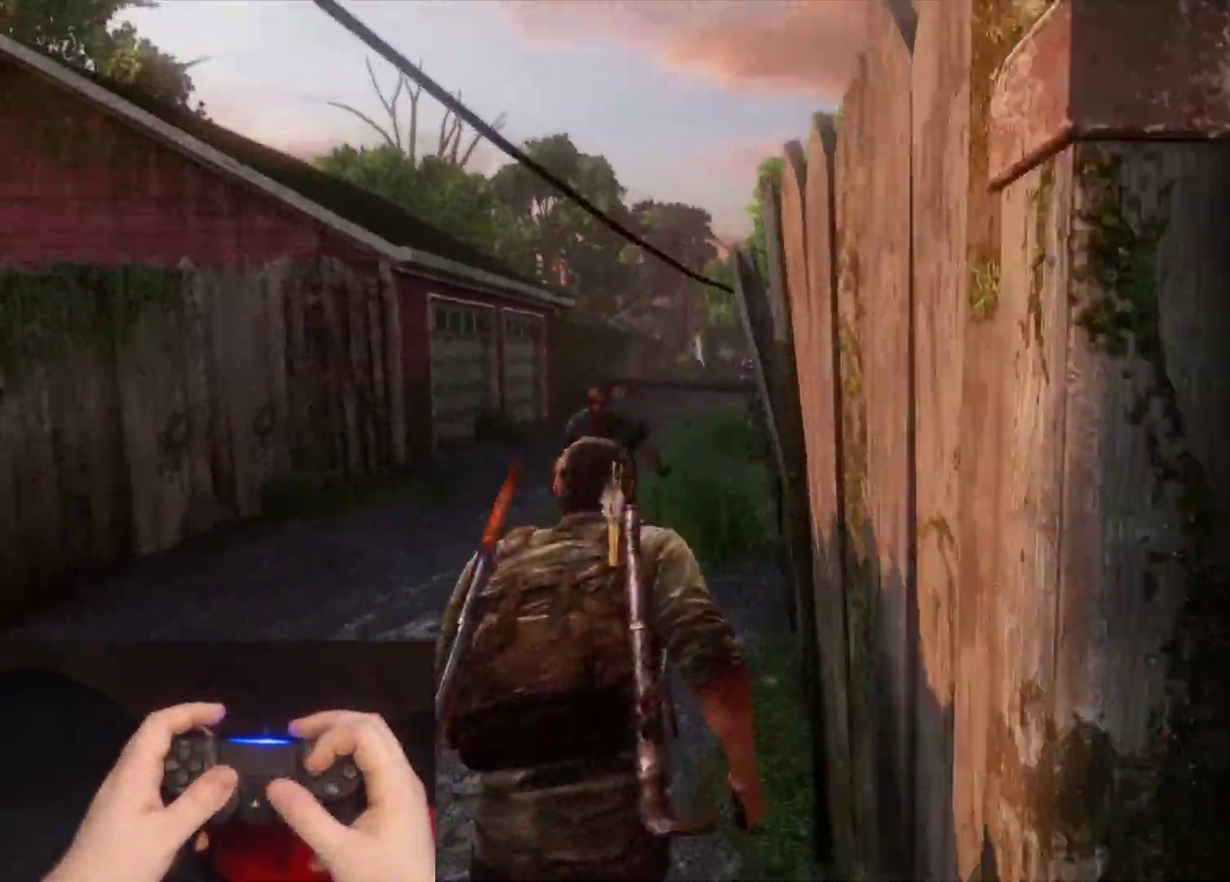
{"buttons": ["L2"], "left_stick": "up", "right_stick": "center", "events": [[33, "SQUARE", "down"], [150, "SQUARE", "up"], [217, "SQUARE", "down"], [317, "SQUARE", "up"]]}
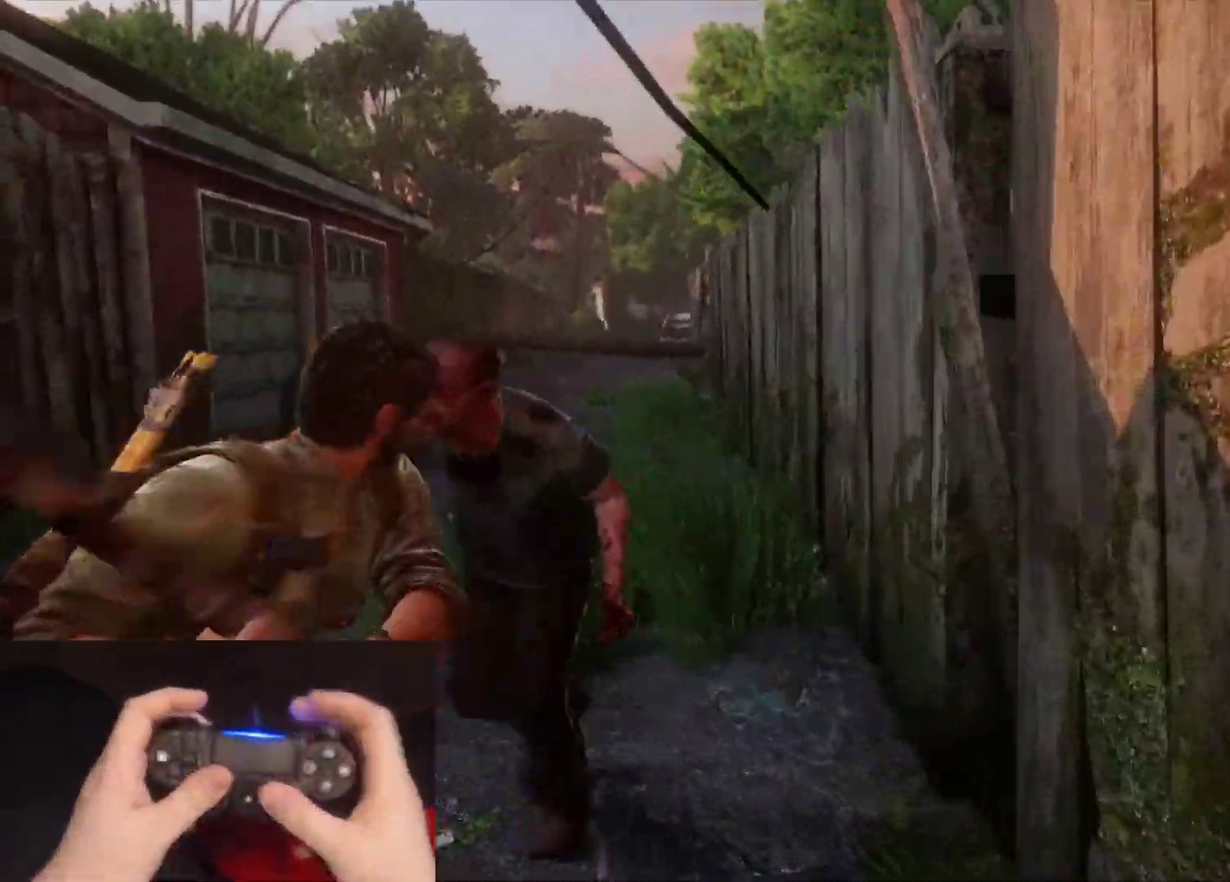
{"buttons": ["L2"], "left_stick": "up-right", "right_stick": "center", "events": [[500, "left_stick", "up-right"]]}
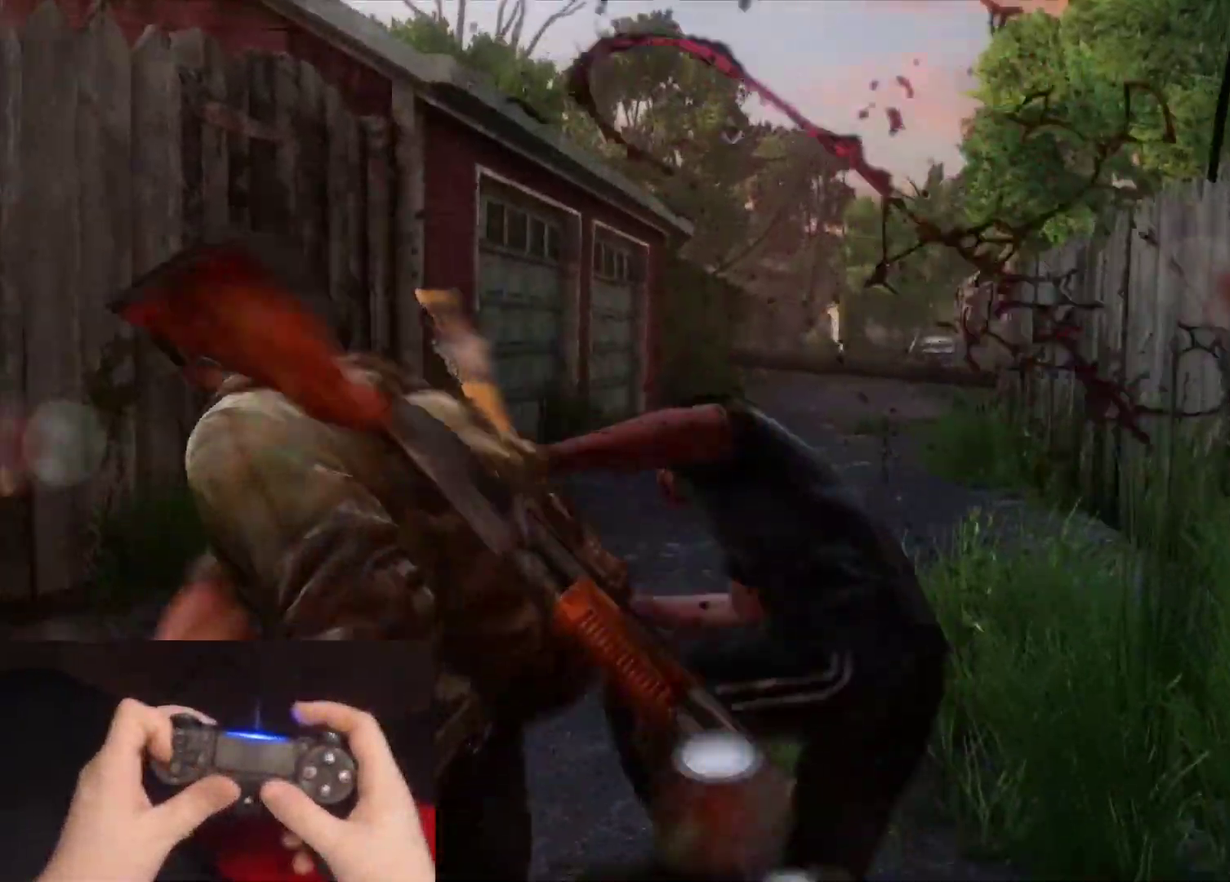
{"buttons": ["L2"], "left_stick": "up-right", "right_stick": "center", "events": [[117, "right_stick", "right"], [133, "DPAD_LEFT", "down"], [267, "DPAD_LEFT", "up"], [317, "right_stick", "center"]]}
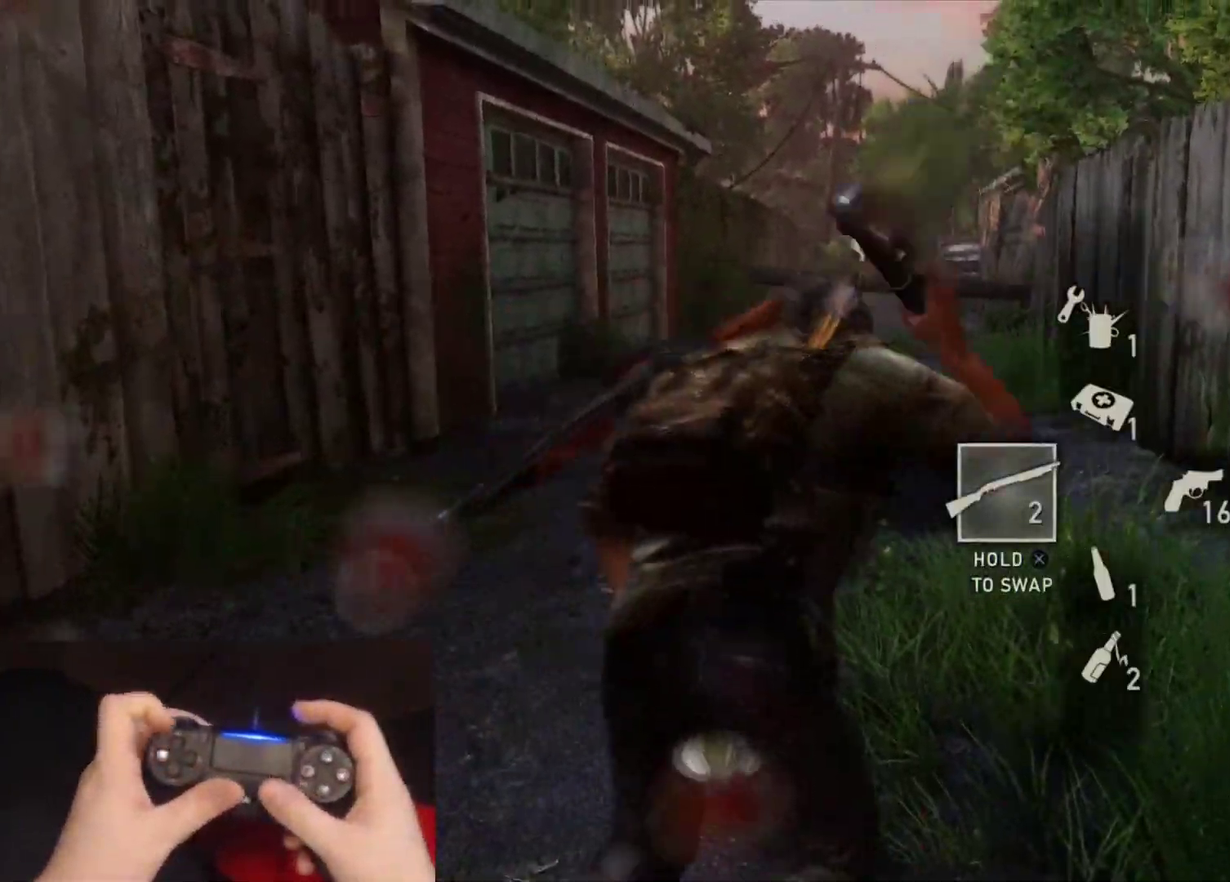
{"buttons": ["L2"], "left_stick": "up", "right_stick": "center", "events": [[250, "left_stick", "up"], [400, "right_stick", "up"], [467, "right_stick", "center"]]}
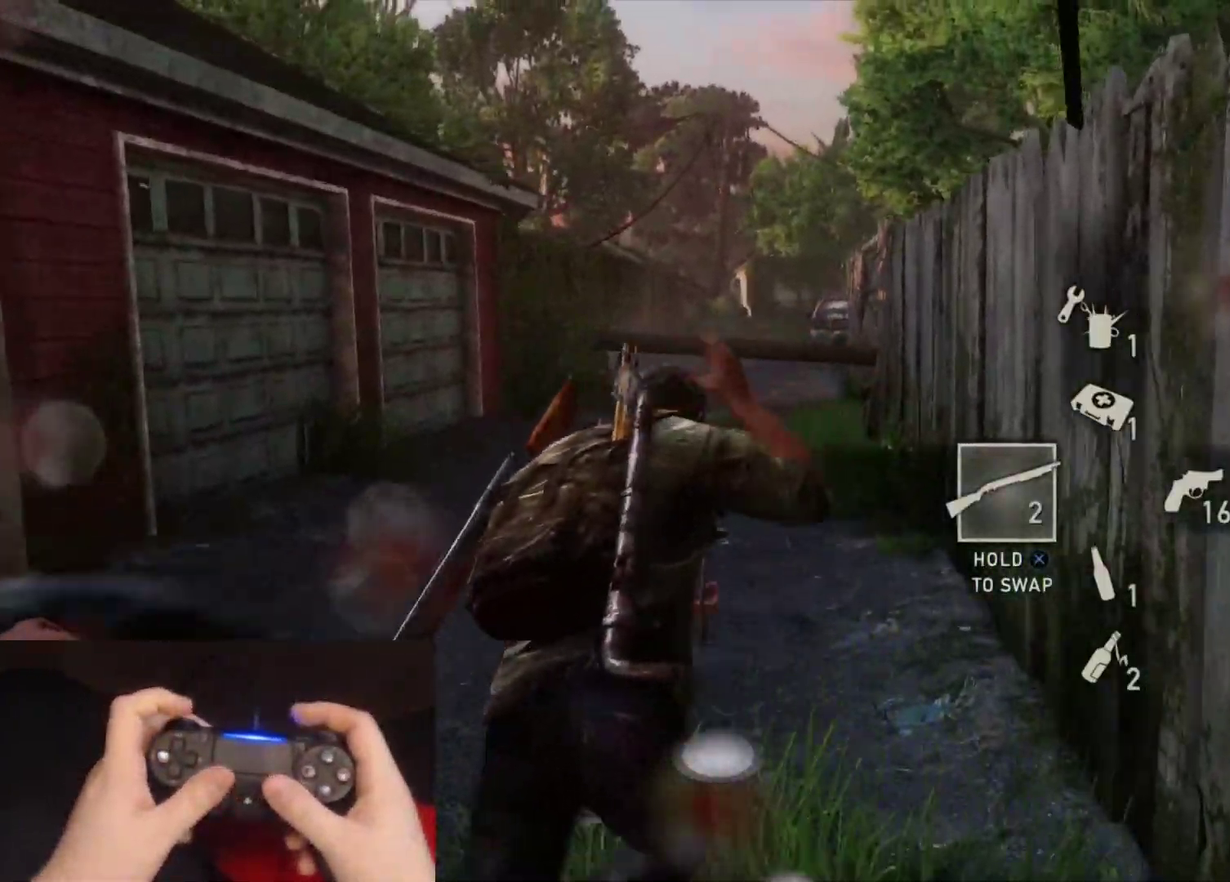
{"buttons": ["L2"], "left_stick": "up", "right_stick": "center", "events": [[300, "right_stick", "down-right"], [367, "right_stick", "center"], [400, "R1", "down"], [500, "R1", "up"]]}
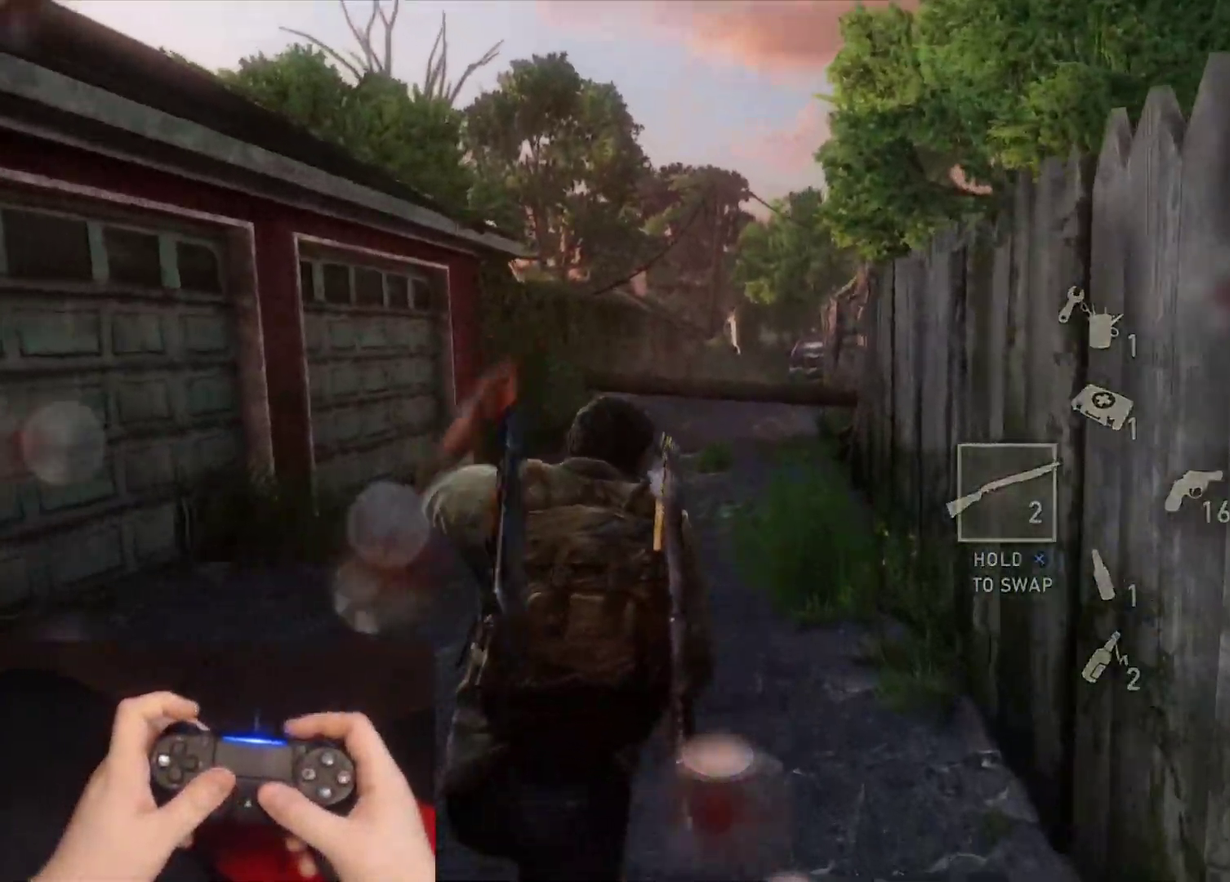
{"buttons": ["L2"], "left_stick": "up", "right_stick": "center", "events": [[117, "R1", "down"], [183, "R1", "up"]]}
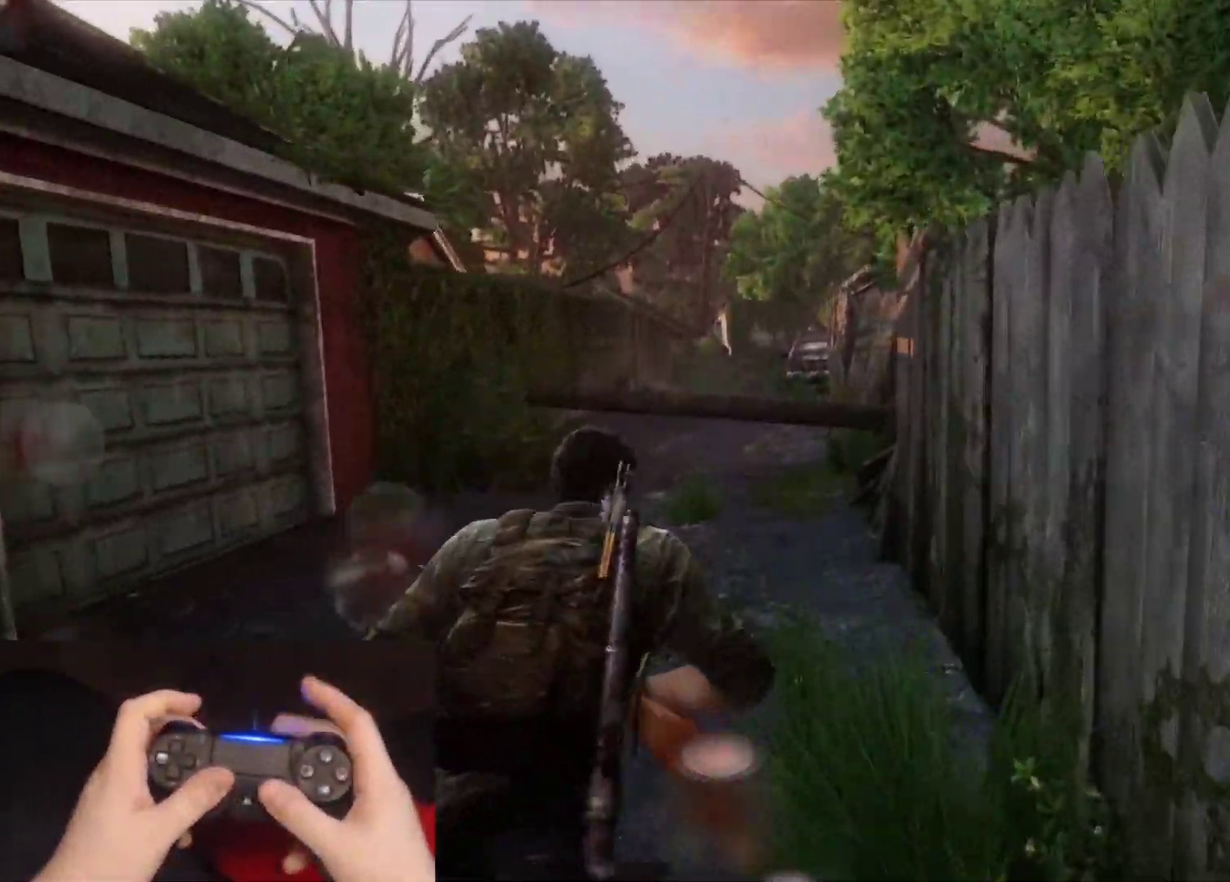
{"buttons": ["L2"], "left_stick": "up", "right_stick": "right", "events": [[233, "right_stick", "right"]]}
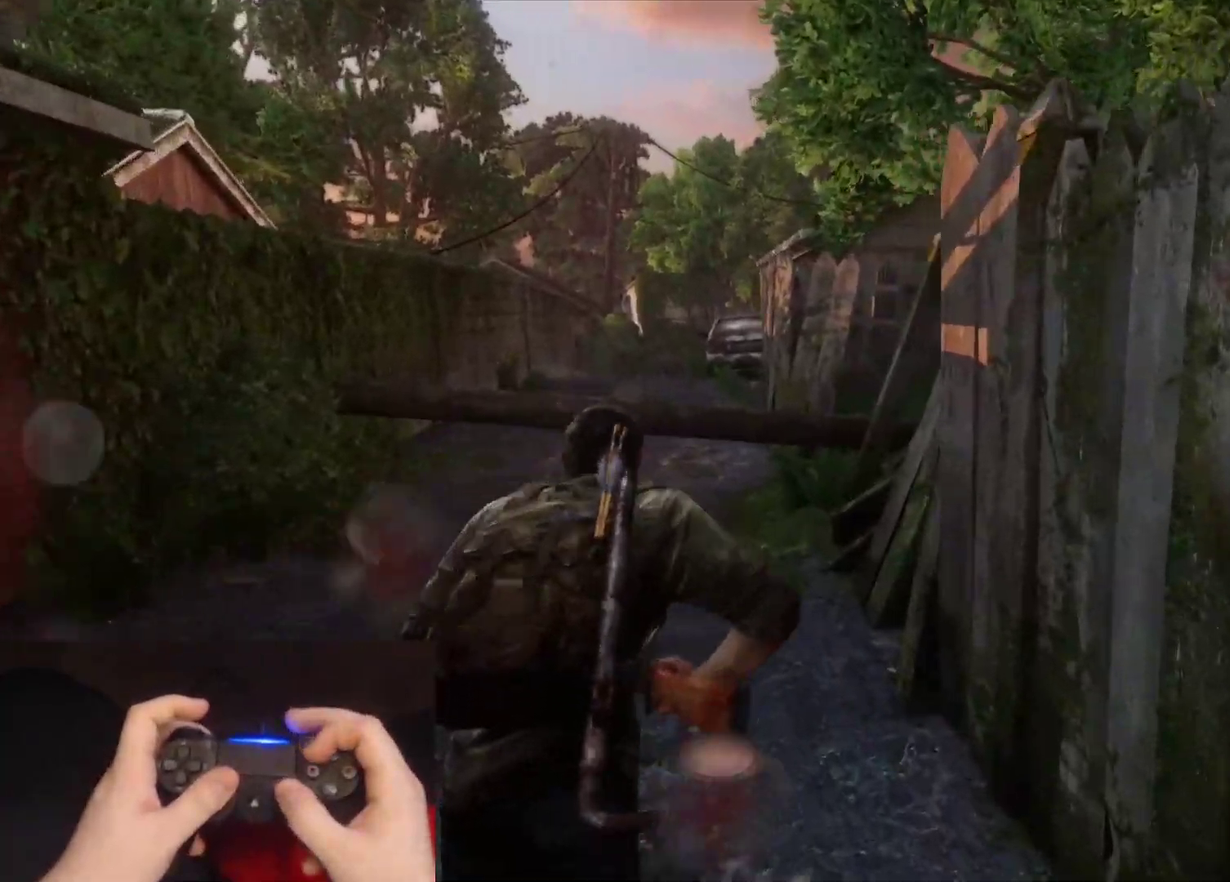
{"buttons": ["CROSS", "L2"], "left_stick": "up-left", "right_stick": "center", "events": [[417, "left_stick", "up-left"], [467, "right_stick", "center"], [500, "CROSS", "down"]]}
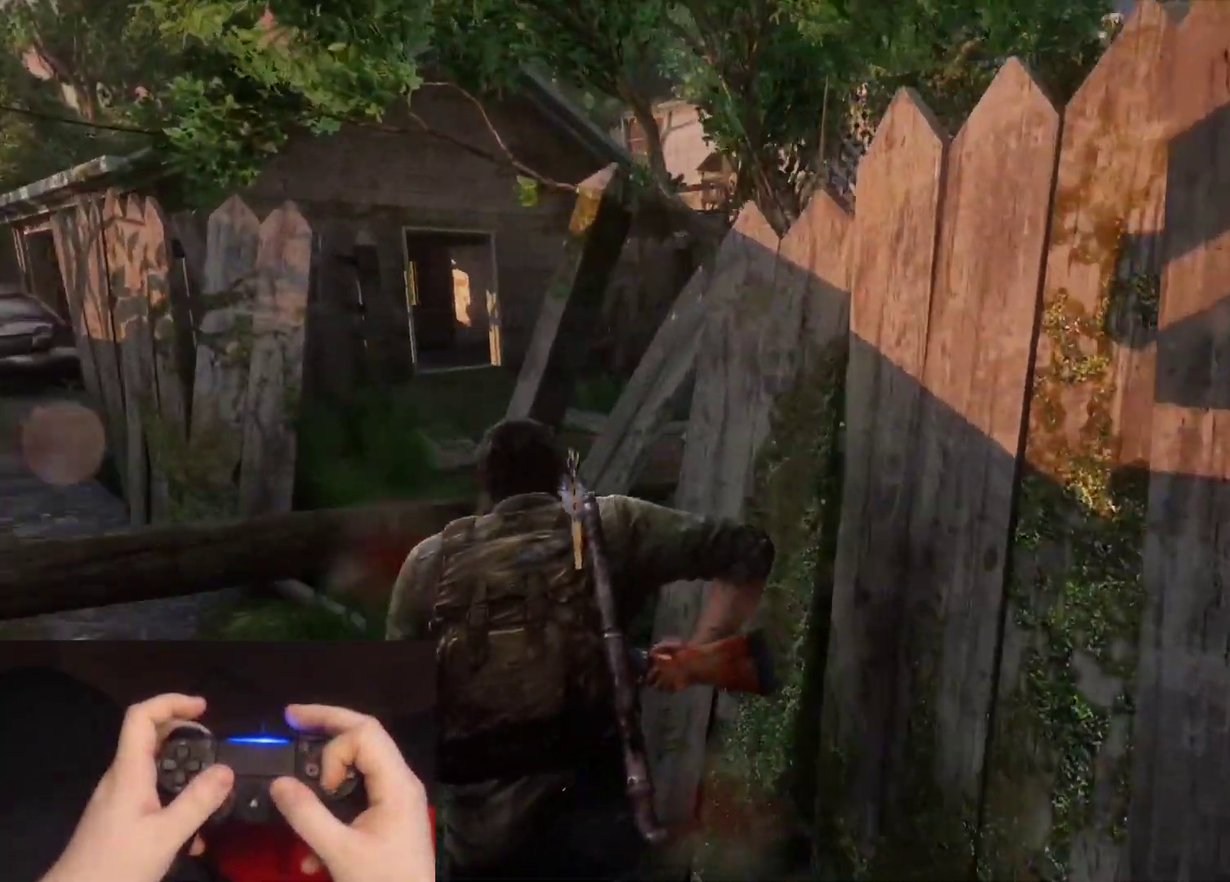
{"buttons": ["L2"], "left_stick": "up", "right_stick": "center", "events": [[100, "CROSS", "up"], [150, "CROSS", "down"], [200, "left_stick", "up"], [200, "right_stick", "left"], [233, "CROSS", "up"], [383, "right_stick", "center"]]}
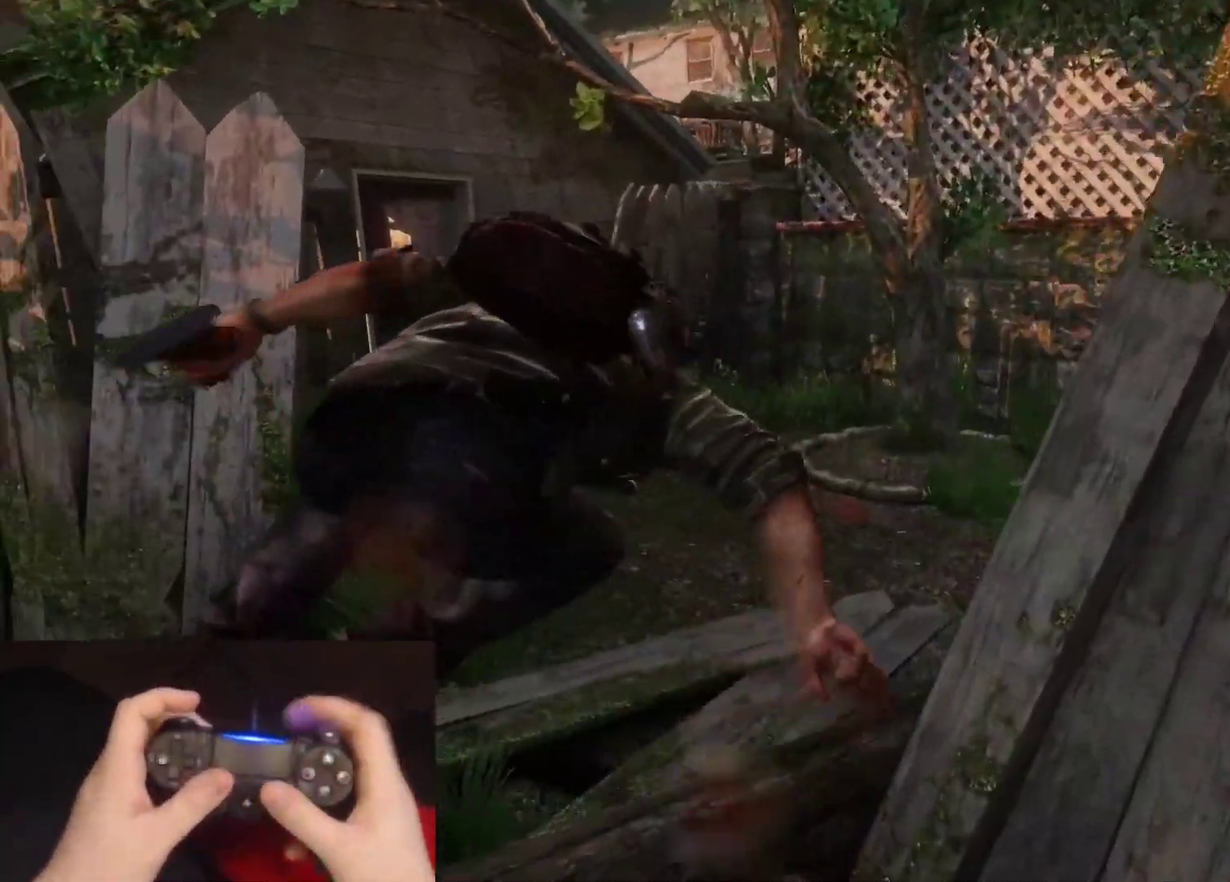
{"buttons": ["L2"], "left_stick": "up", "right_stick": "center", "events": [[250, "right_stick", "left"], [450, "right_stick", "center"]]}
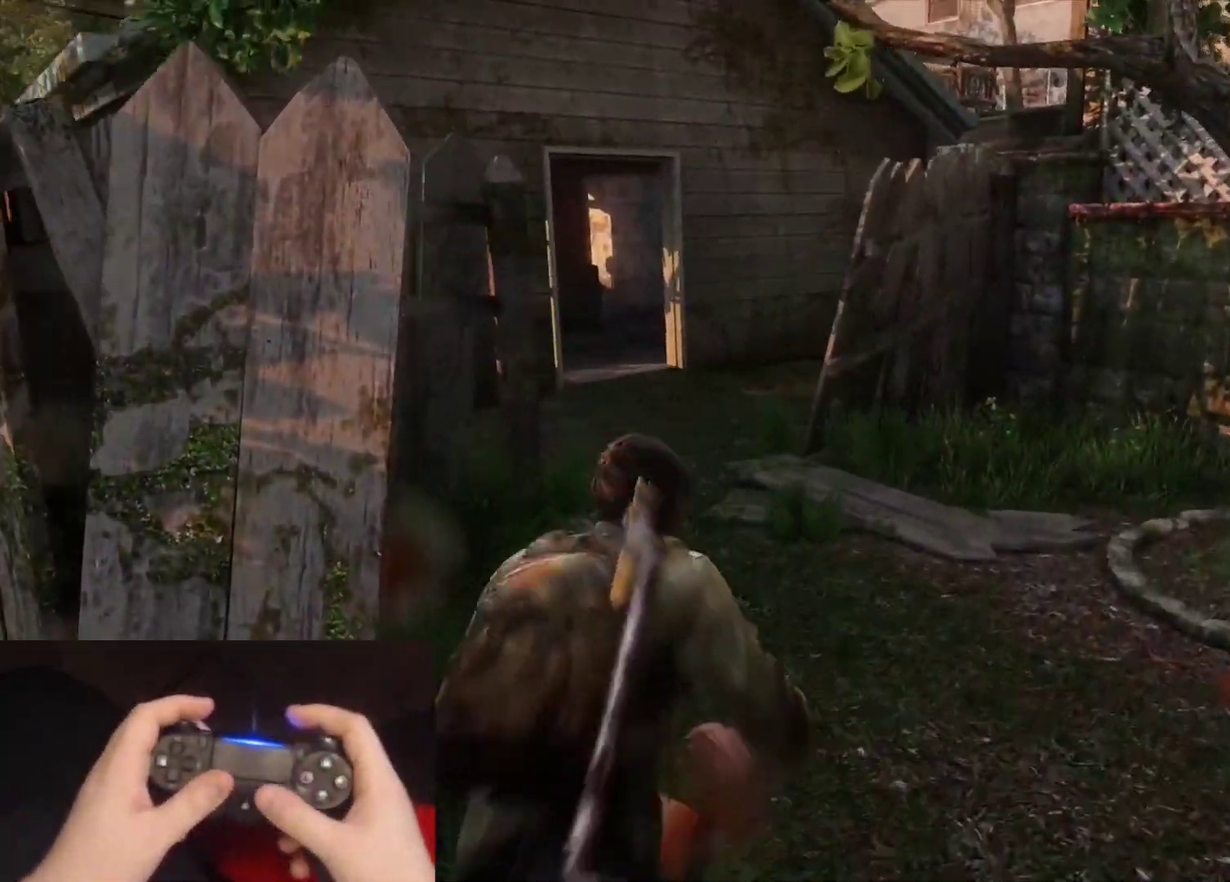
{"buttons": ["L2"], "left_stick": "up", "right_stick": "center", "events": []}
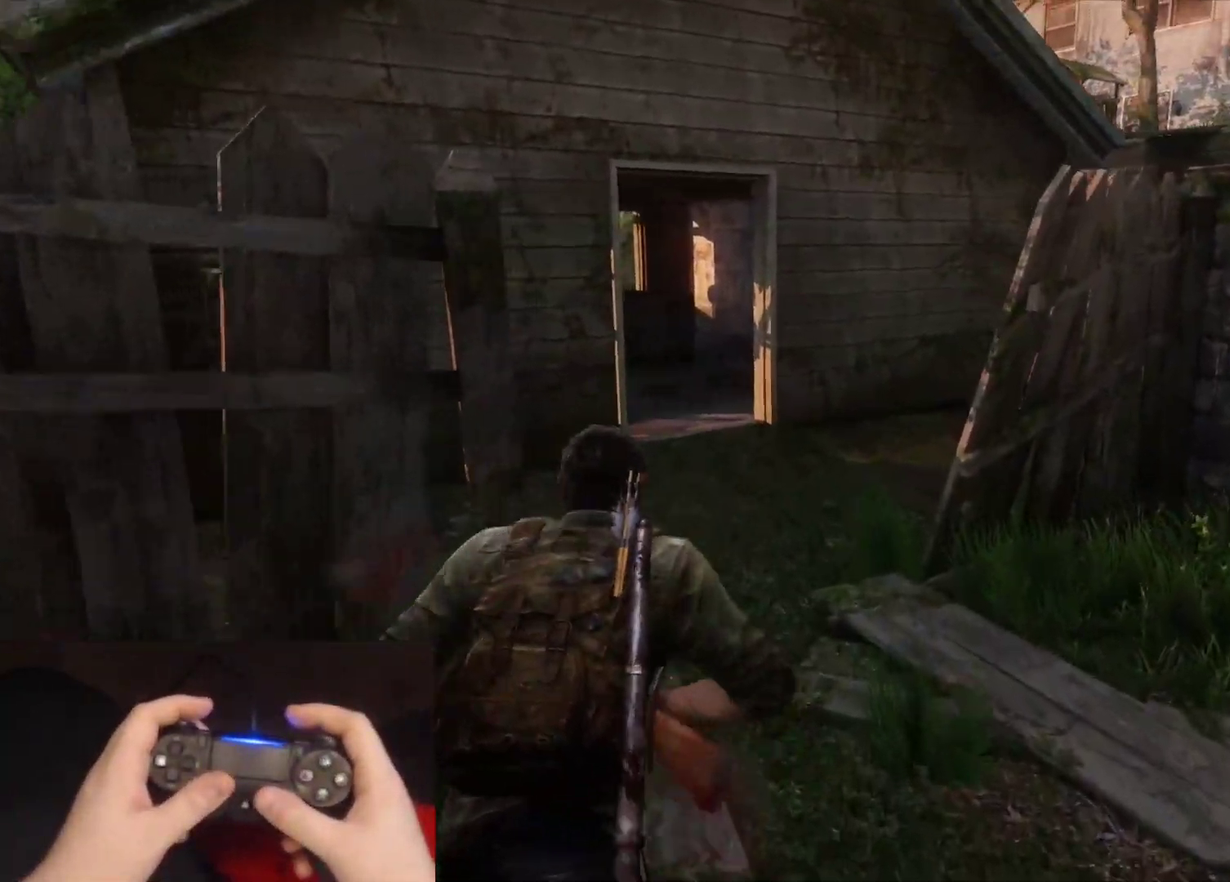
{"buttons": ["L2"], "left_stick": "up", "right_stick": "center", "events": [[83, "right_stick", "left"], [167, "right_stick", "center"]]}
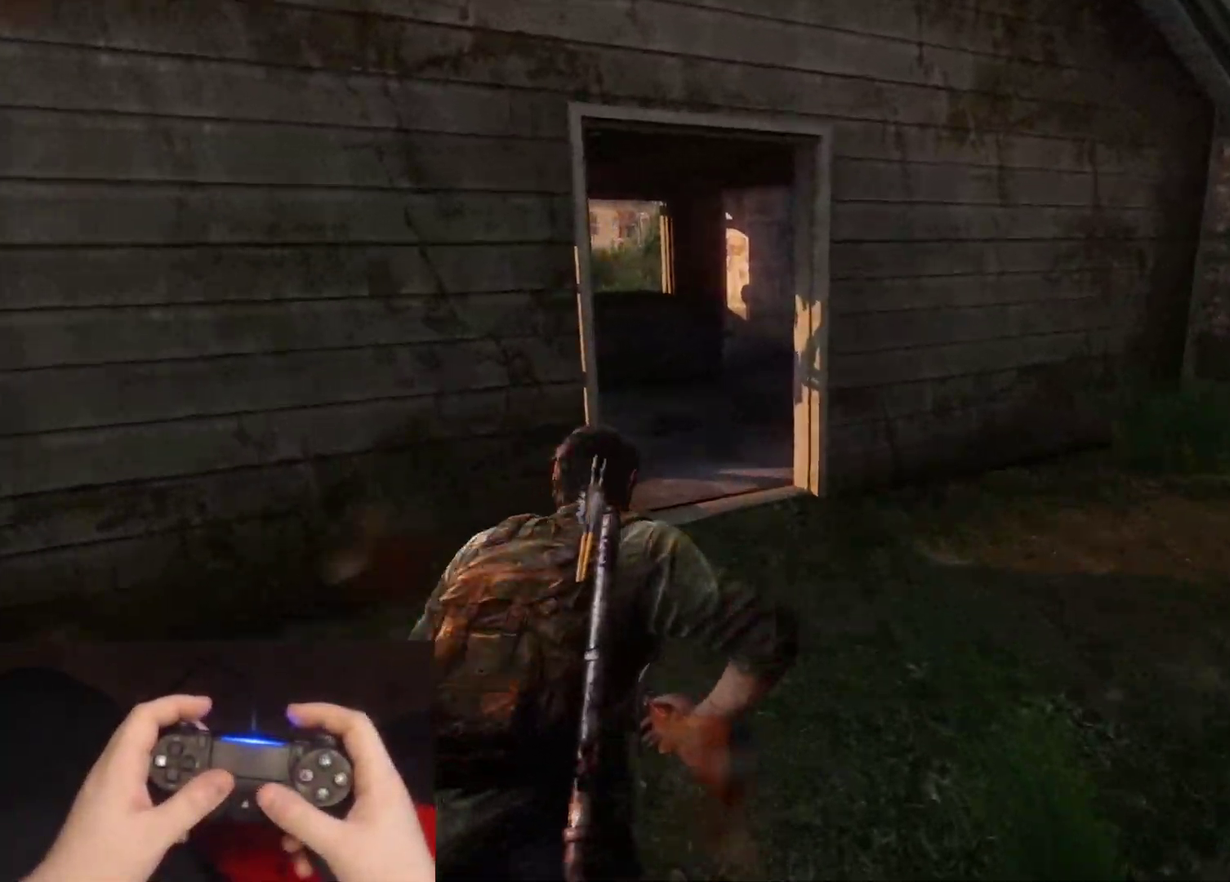
{"buttons": ["L2"], "left_stick": "up-left", "right_stick": "center", "events": [[483, "left_stick", "up-left"]]}
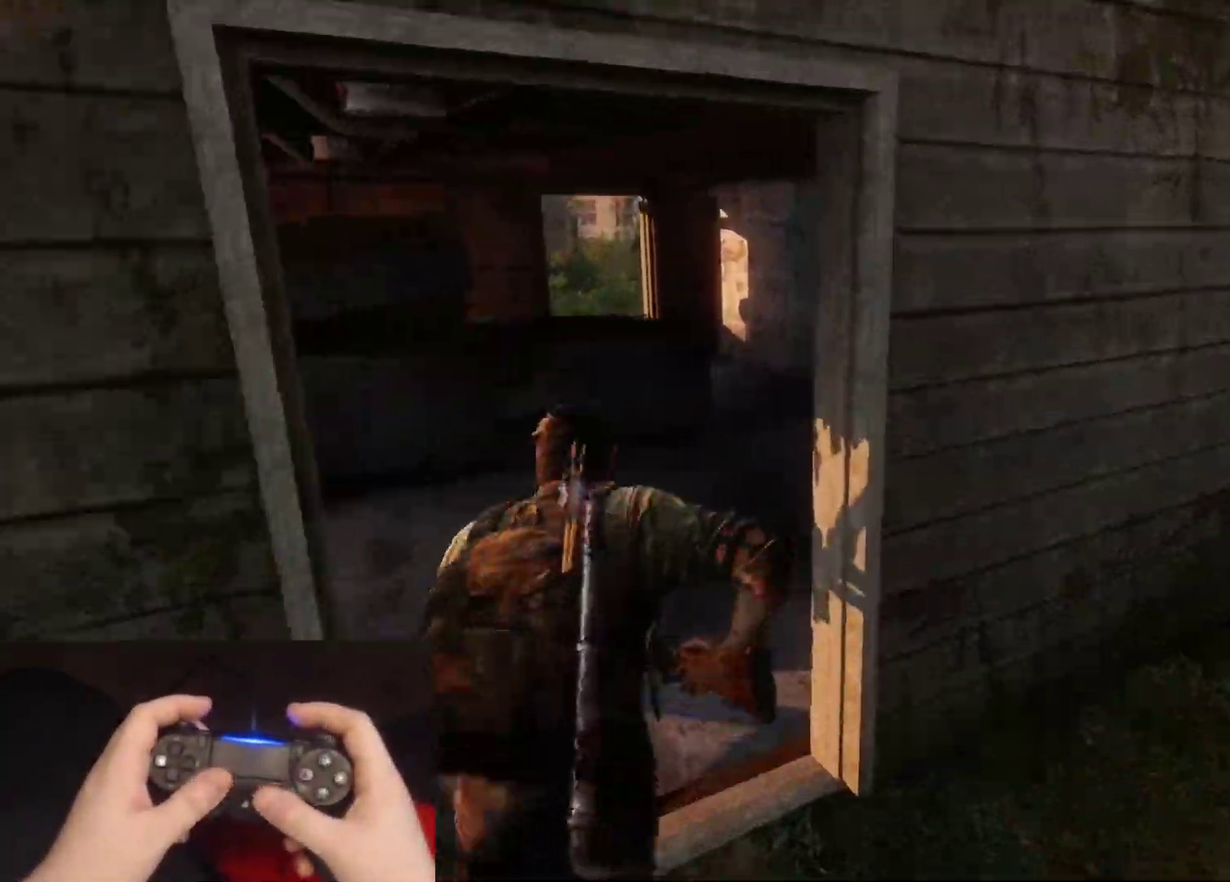
{"buttons": ["L2"], "left_stick": "up", "right_stick": "center", "events": [[133, "left_stick", "up"]]}
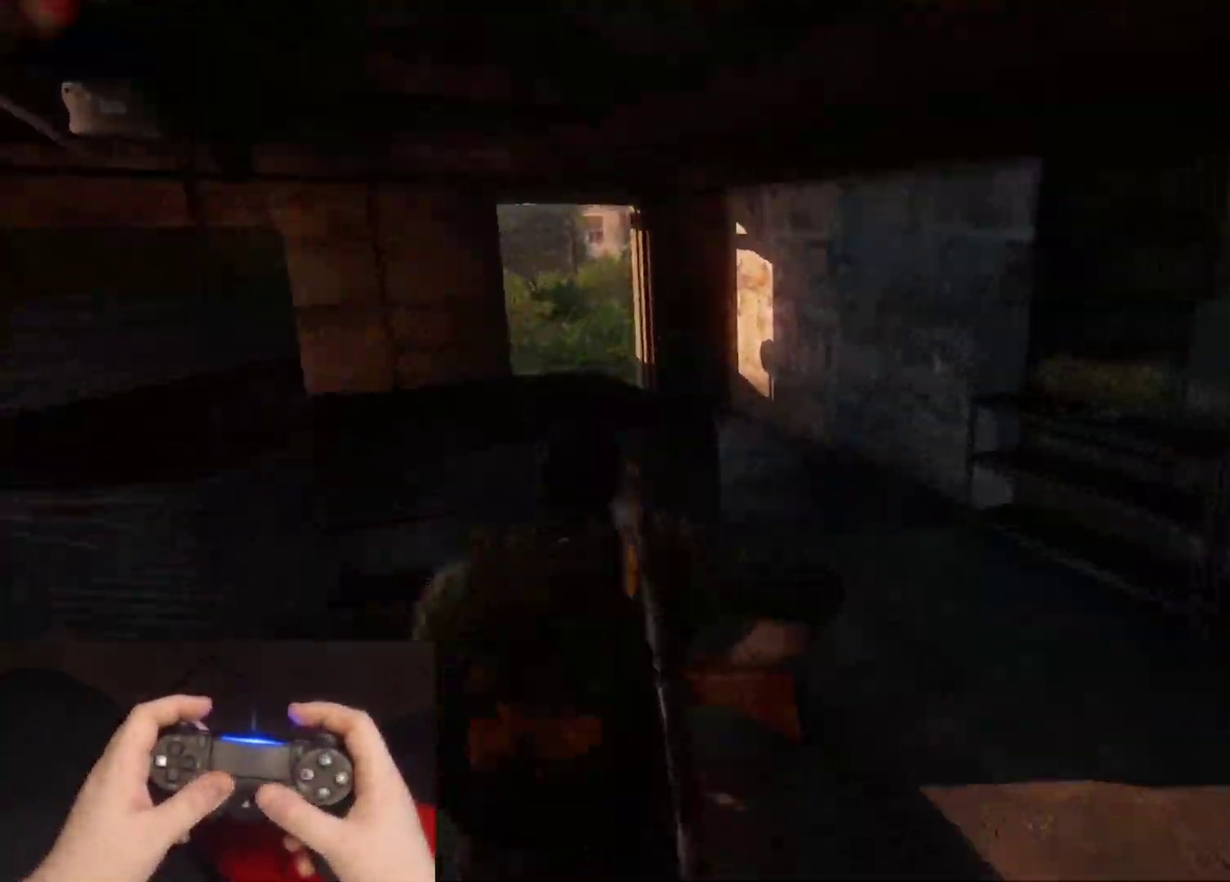
{"buttons": ["L2"], "left_stick": "up-right", "right_stick": "left", "events": [[50, "right_stick", "left"], [267, "left_stick", "up-right"]]}
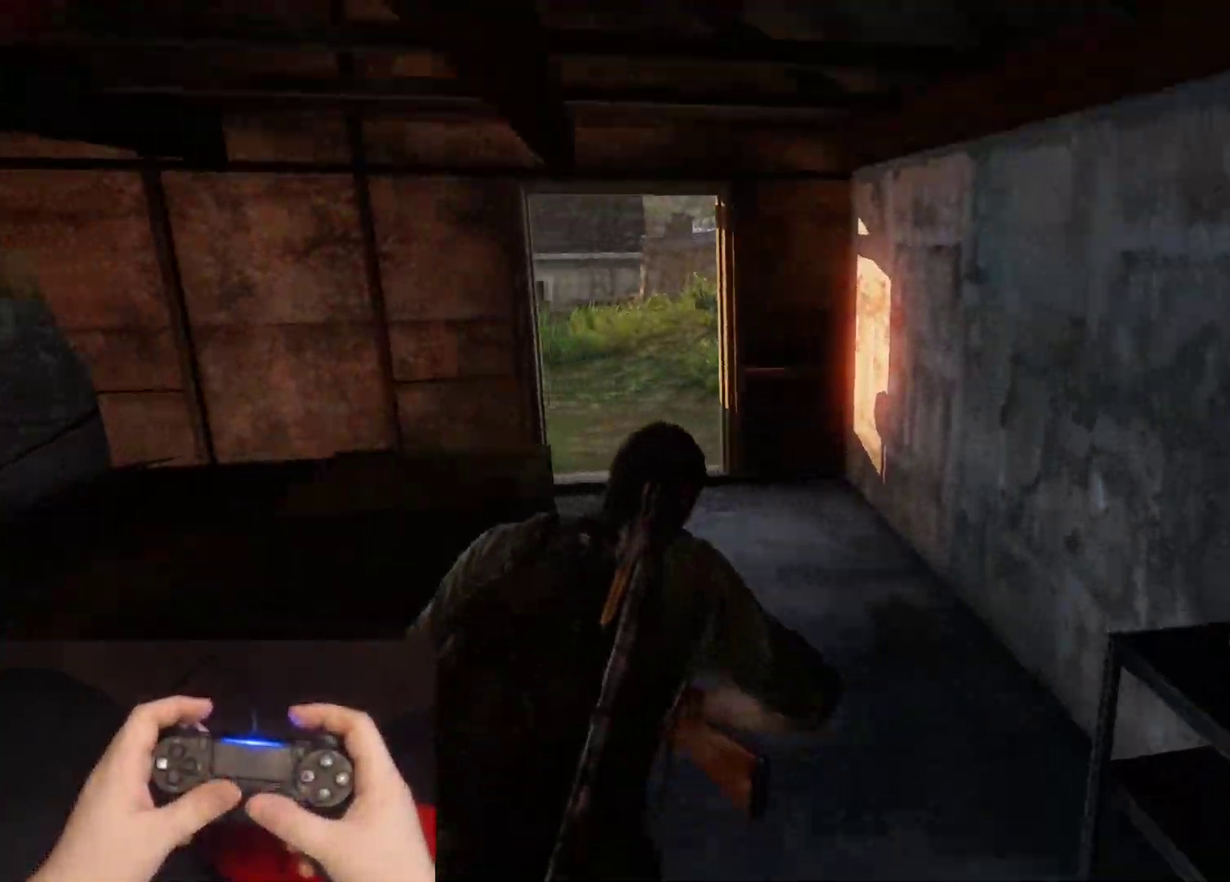
{"buttons": ["L2"], "left_stick": "up", "right_stick": "left", "events": [[50, "left_stick", "up"], [150, "right_stick", "center"], [433, "right_stick", "left"]]}
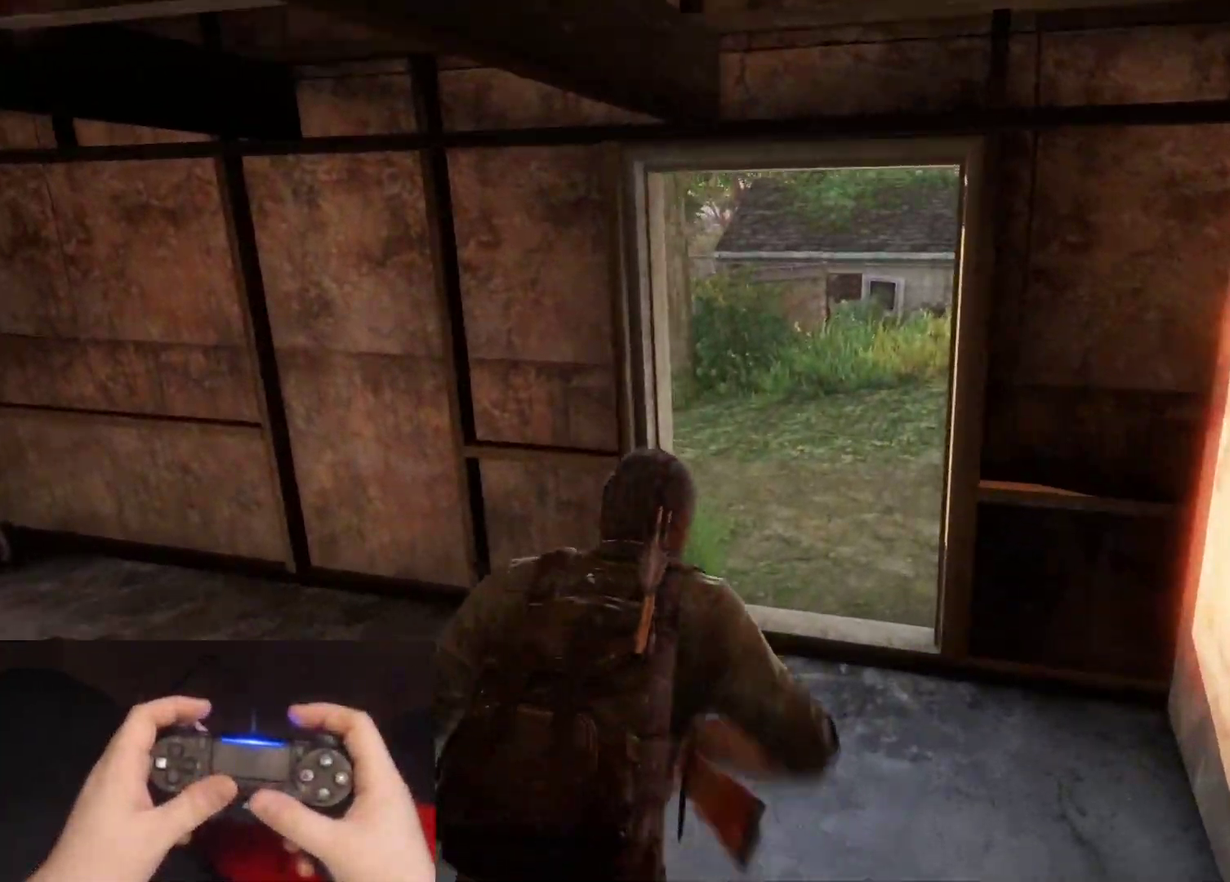
{"buttons": ["L2"], "left_stick": "up", "right_stick": "center", "events": [[133, "right_stick", "center"], [350, "right_stick", "left"], [450, "right_stick", "center"]]}
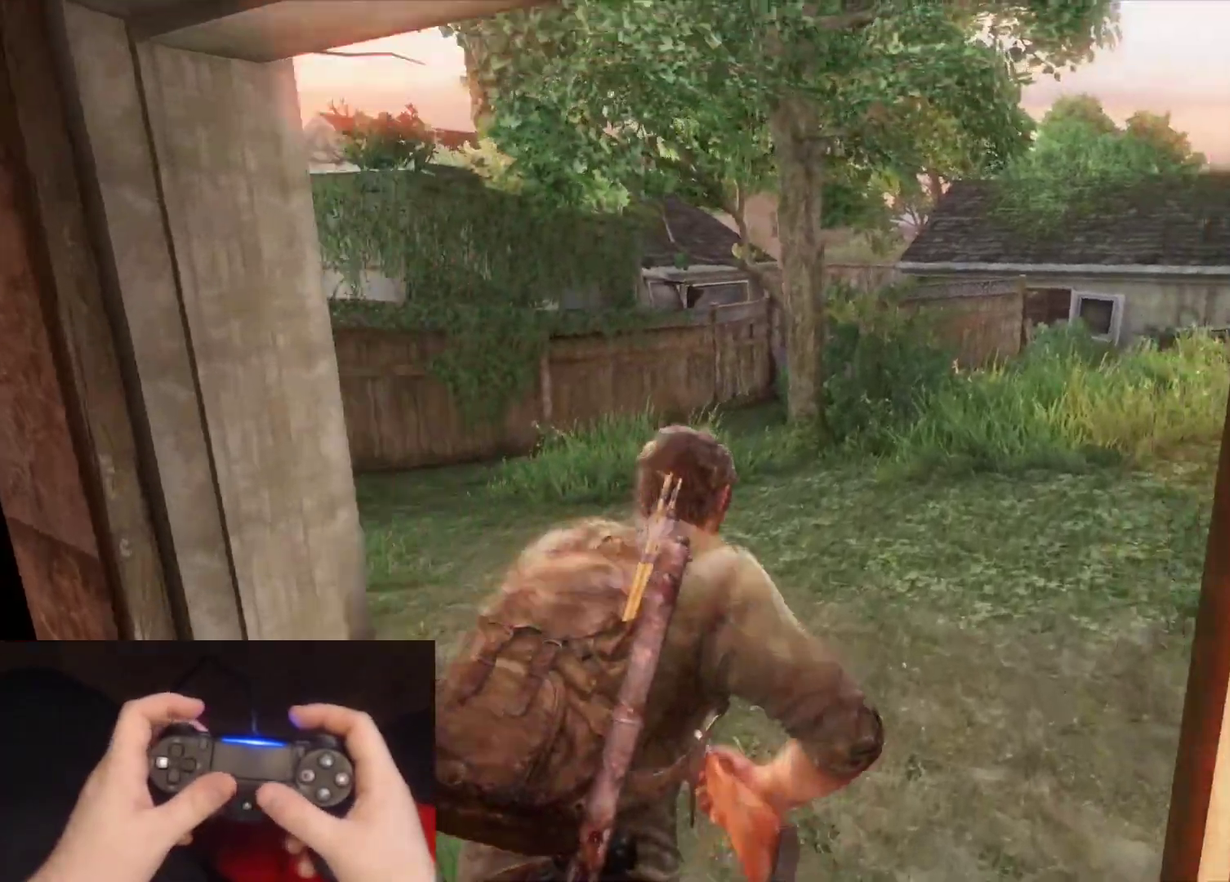
{"buttons": ["L2"], "left_stick": "up", "right_stick": "center", "events": []}
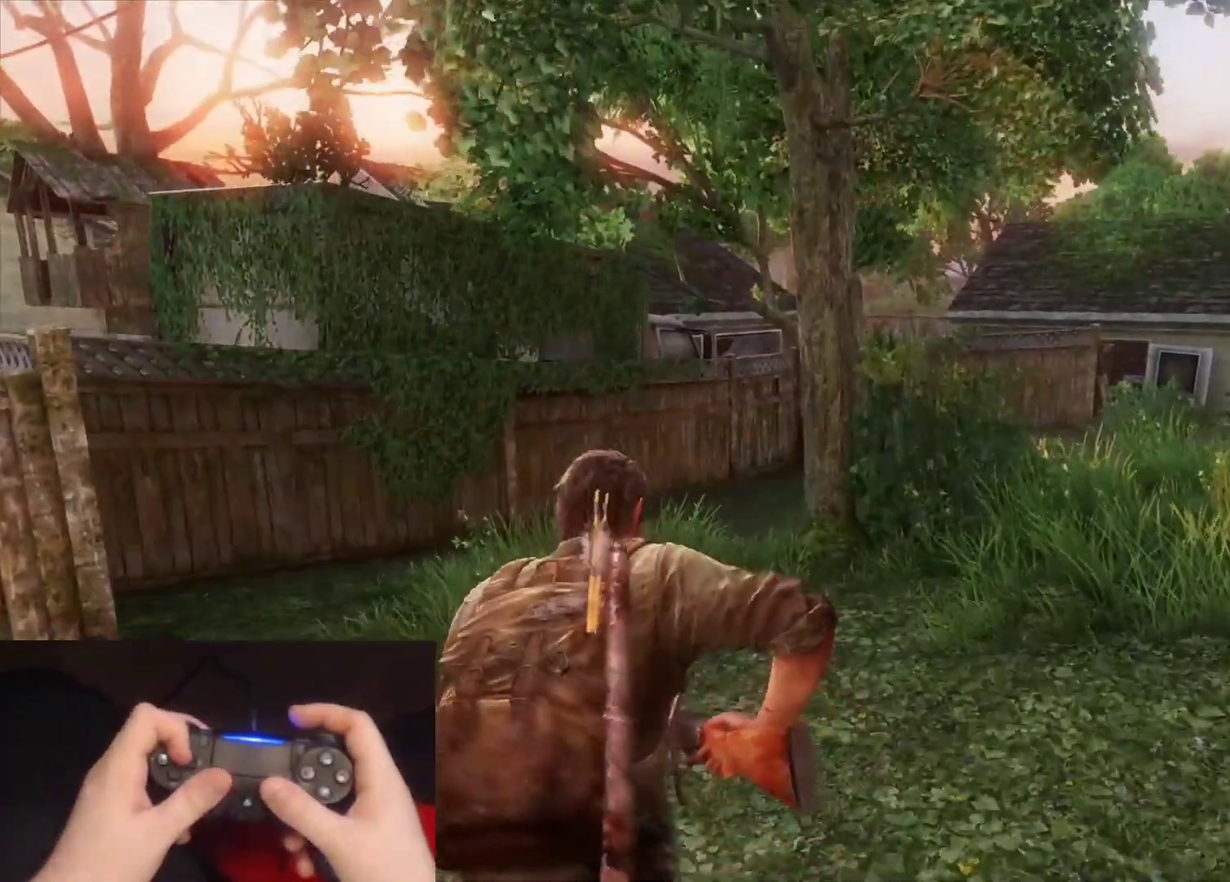
{"buttons": ["L2"], "left_stick": "up", "right_stick": "right", "events": [[133, "DPAD_RIGHT", "down"], [217, "DPAD_RIGHT", "up"], [417, "right_stick", "right"]]}
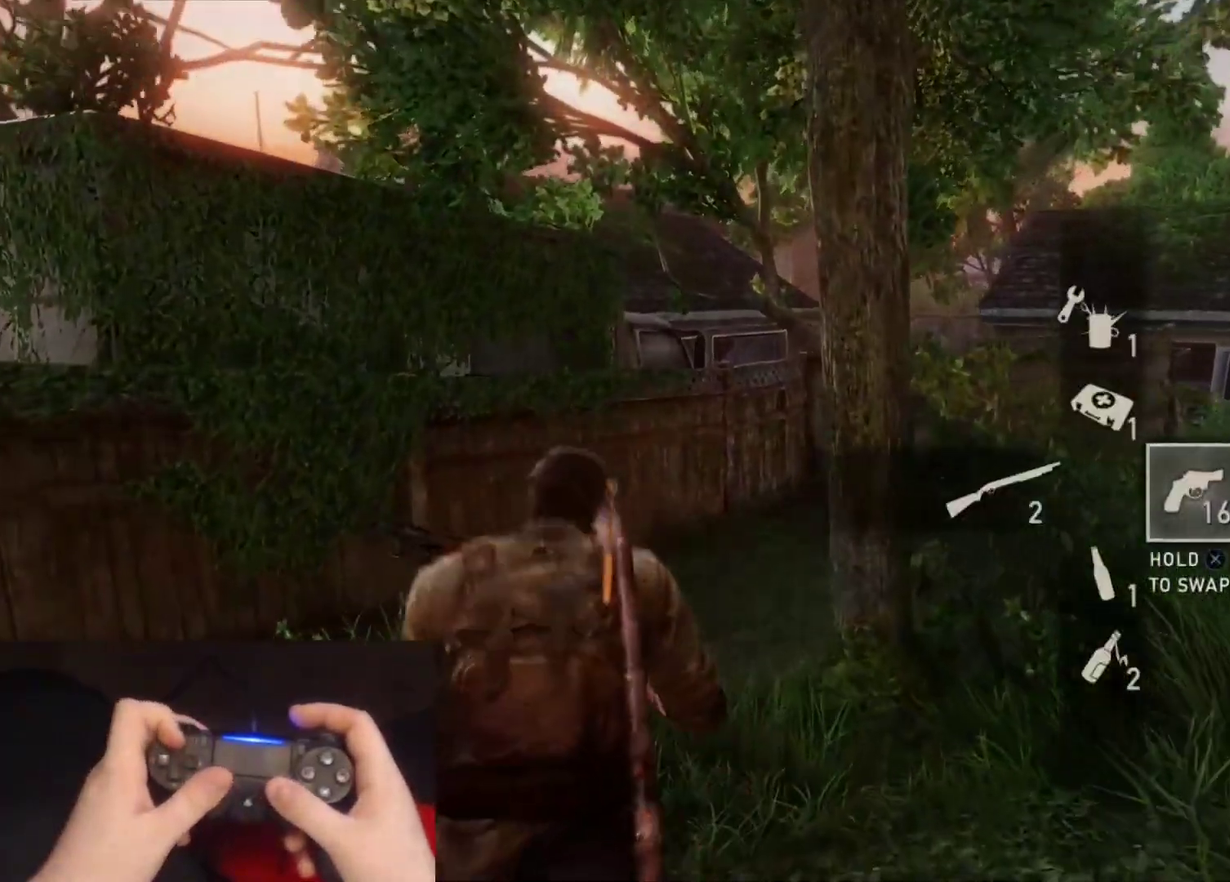
{"buttons": ["L2"], "left_stick": "up", "right_stick": "right", "events": [[67, "right_stick", "center"], [433, "right_stick", "right"]]}
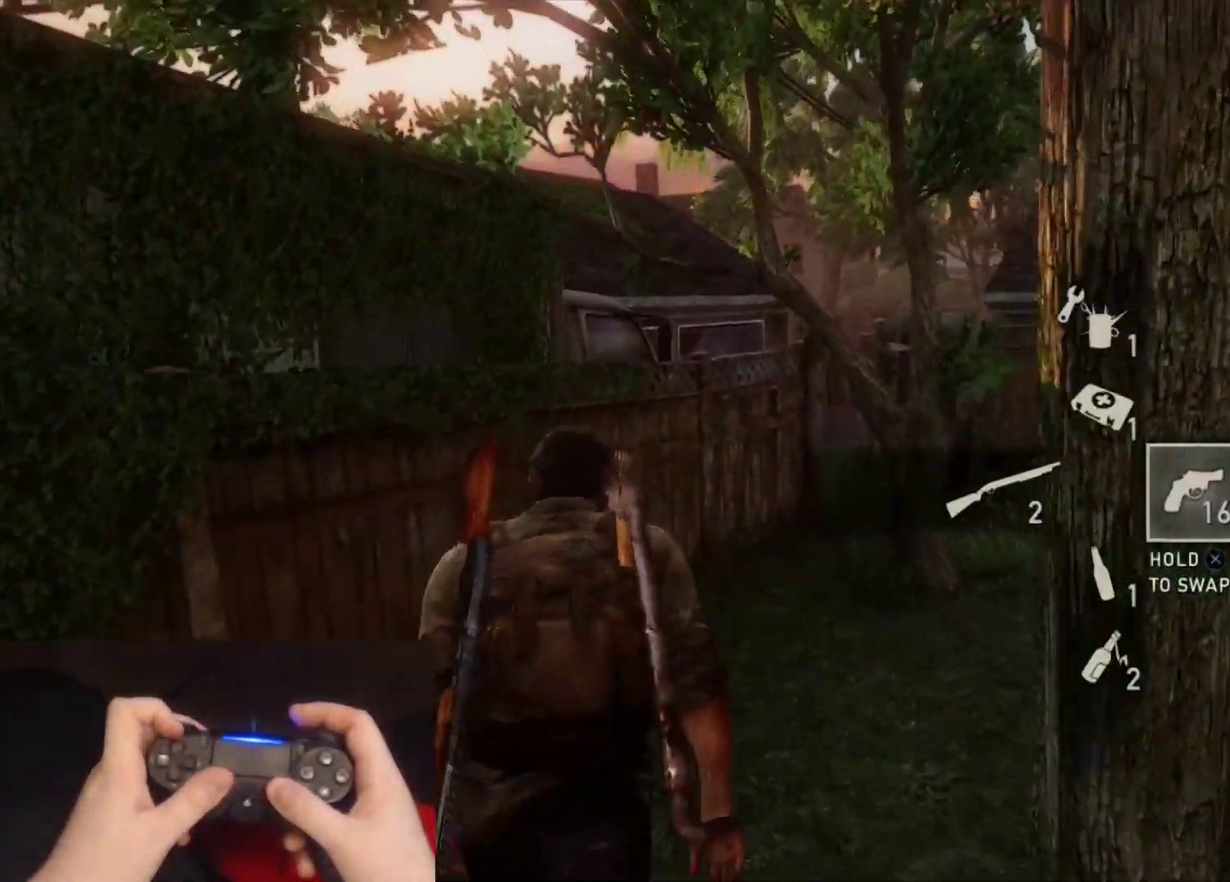
{"buttons": ["L2"], "left_stick": "up", "right_stick": "center", "events": [[67, "right_stick", "center"], [250, "right_stick", "right"], [433, "right_stick", "center"]]}
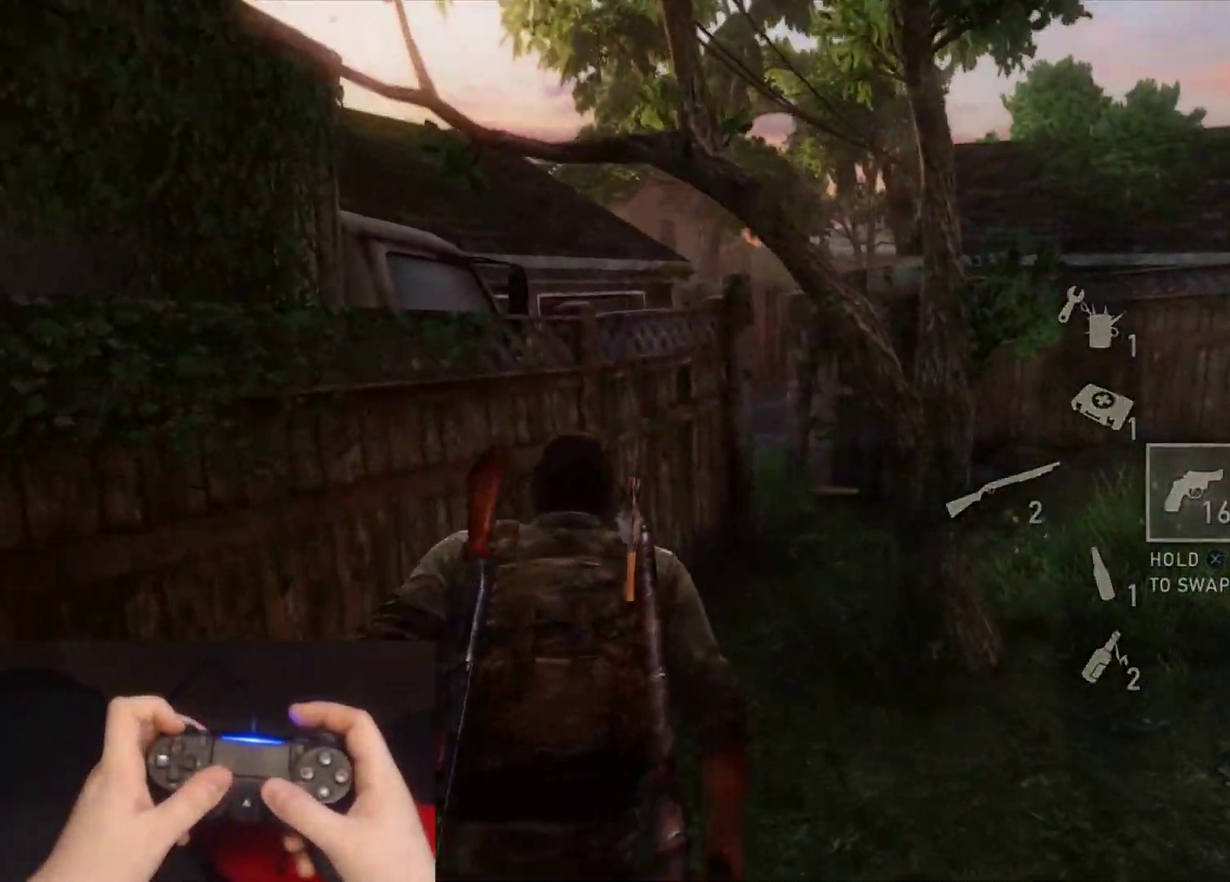
{"buttons": ["L2"], "left_stick": "up", "right_stick": "left", "events": [[467, "right_stick", "left"]]}
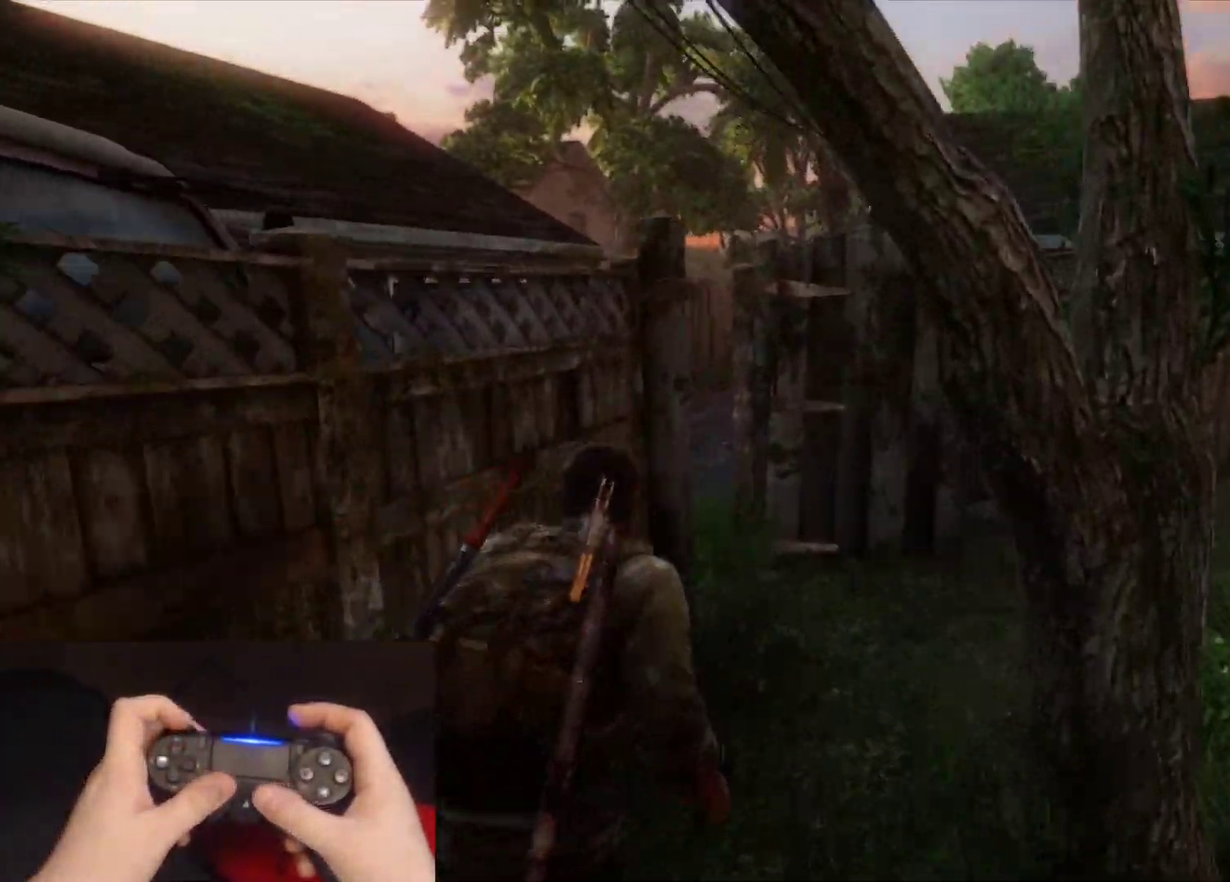
{"buttons": ["L2"], "left_stick": "up", "right_stick": "center", "events": [[467, "right_stick", "center"]]}
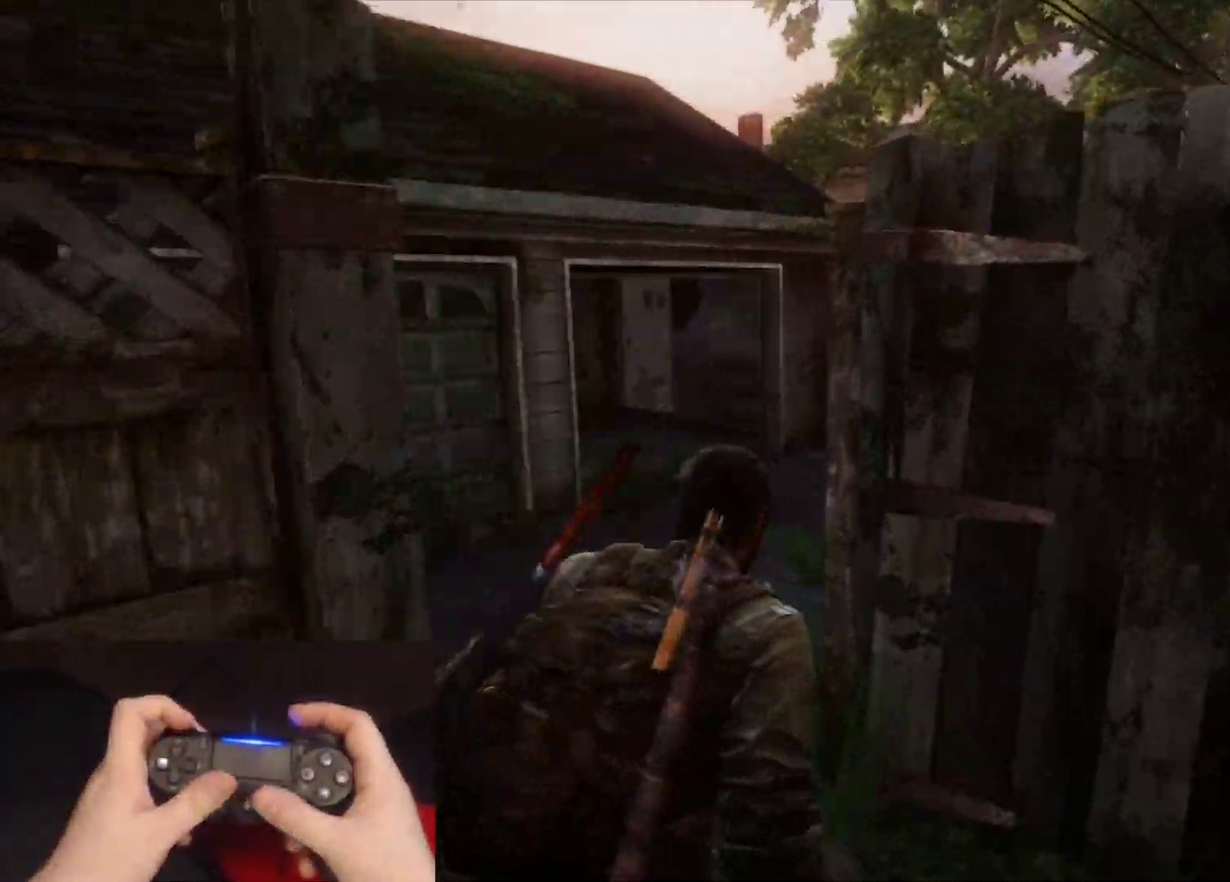
{"buttons": ["L2"], "left_stick": "up", "right_stick": "center", "events": [[300, "right_stick", "right"], [417, "right_stick", "center"]]}
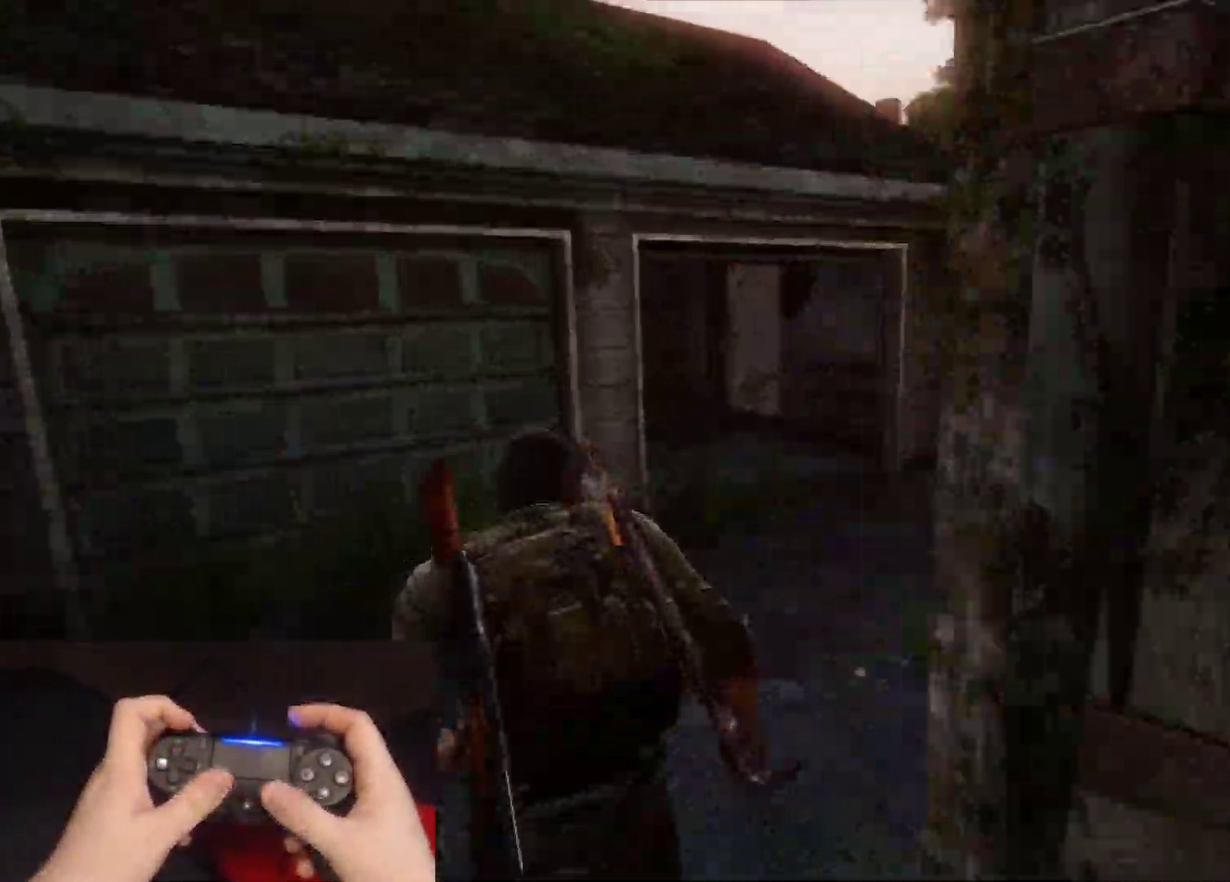
{"buttons": ["L2"], "left_stick": "up", "right_stick": "center", "events": []}